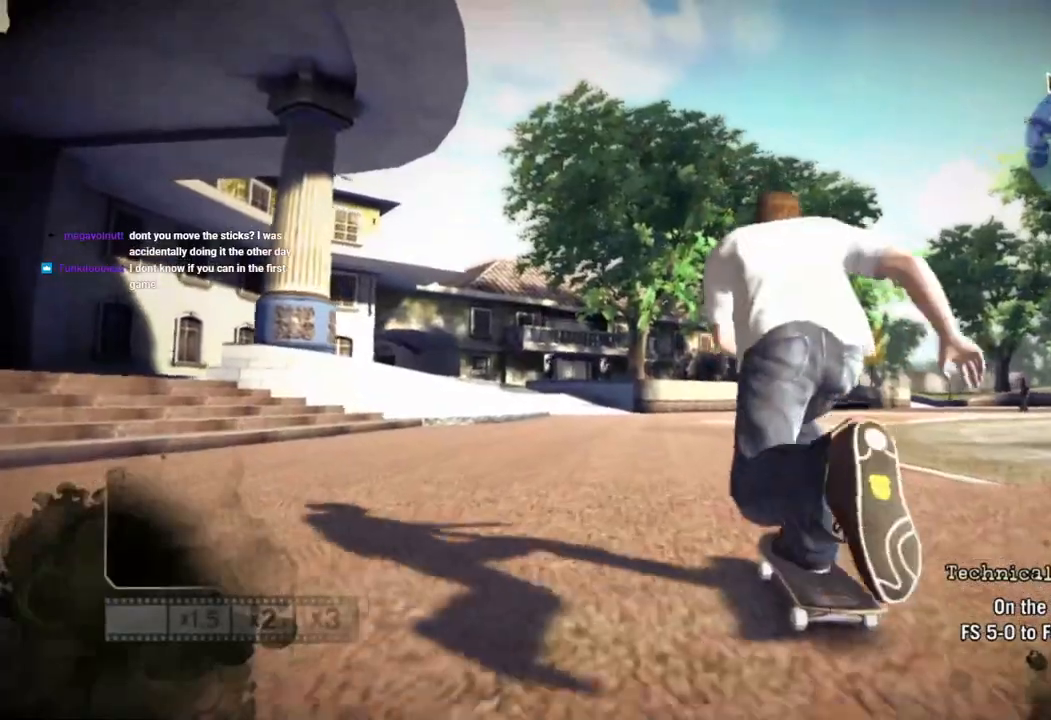
Gameplay with a controller (PlayStation layout); each line is a JSON object with the inputs held at the frame after it (dt_ms = milliseconds from this image to that frame). "events" lists button and stick changes between this image and that frame as [ms after this image, input, new state], when the widget could be followed in between.
{"dt_ms": 500, "buttons": ["SQUARE"], "left_stick": "center", "right_stick": "center", "events": [[67, "left_stick", "center"]]}
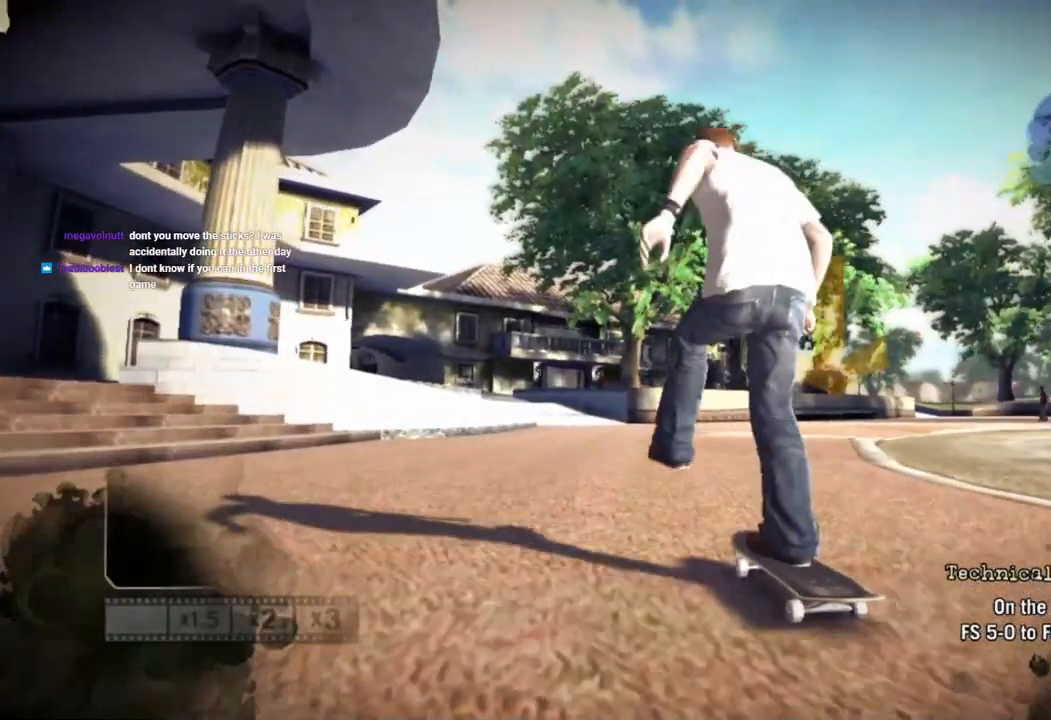
{"dt_ms": 500, "buttons": ["SQUARE"], "left_stick": "center", "right_stick": "center", "events": []}
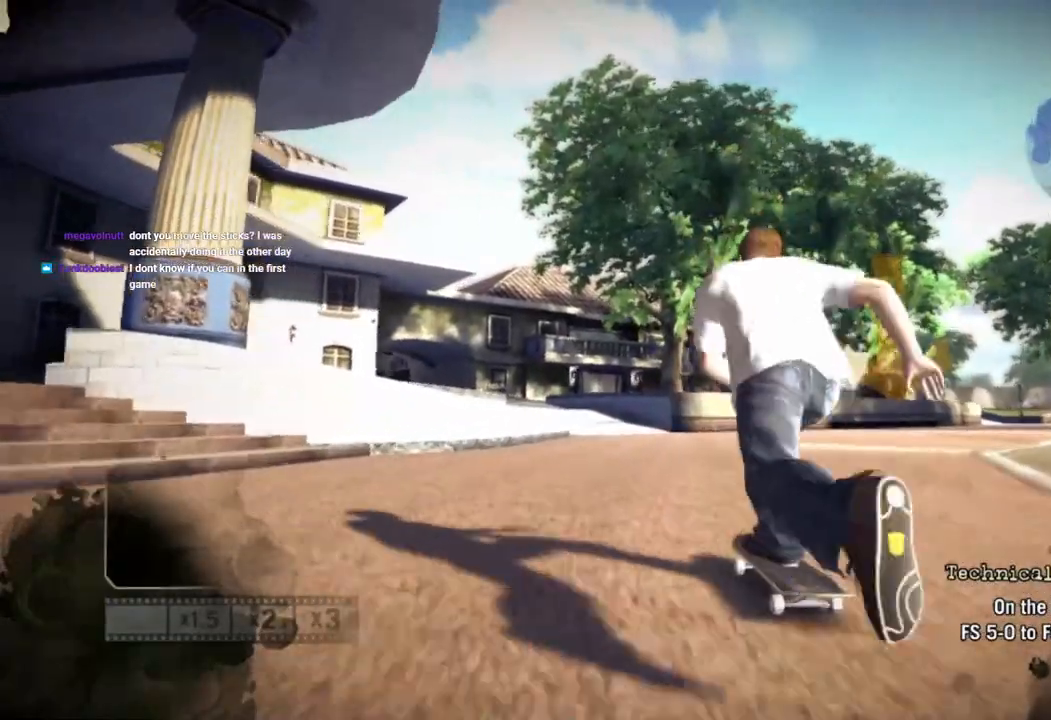
{"dt_ms": 500, "buttons": ["SQUARE"], "left_stick": "center", "right_stick": "center", "events": [[283, "left_stick", "right"], [450, "left_stick", "center"]]}
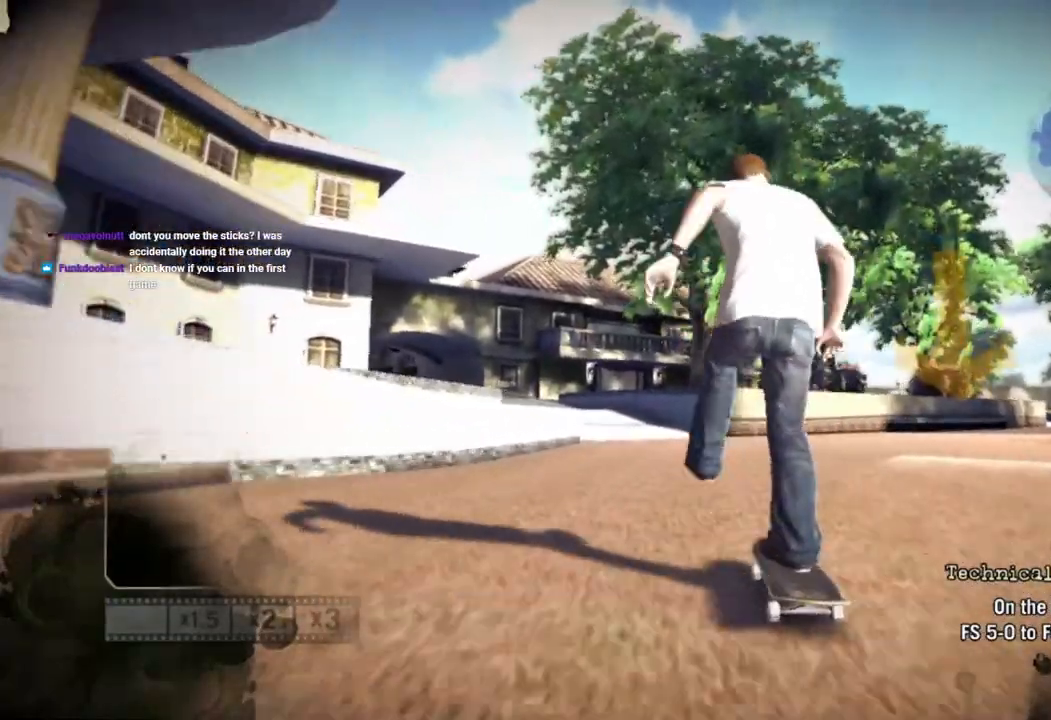
{"dt_ms": 500, "buttons": ["SQUARE"], "left_stick": "center", "right_stick": "center", "events": [[233, "left_stick", "right"], [383, "left_stick", "center"]]}
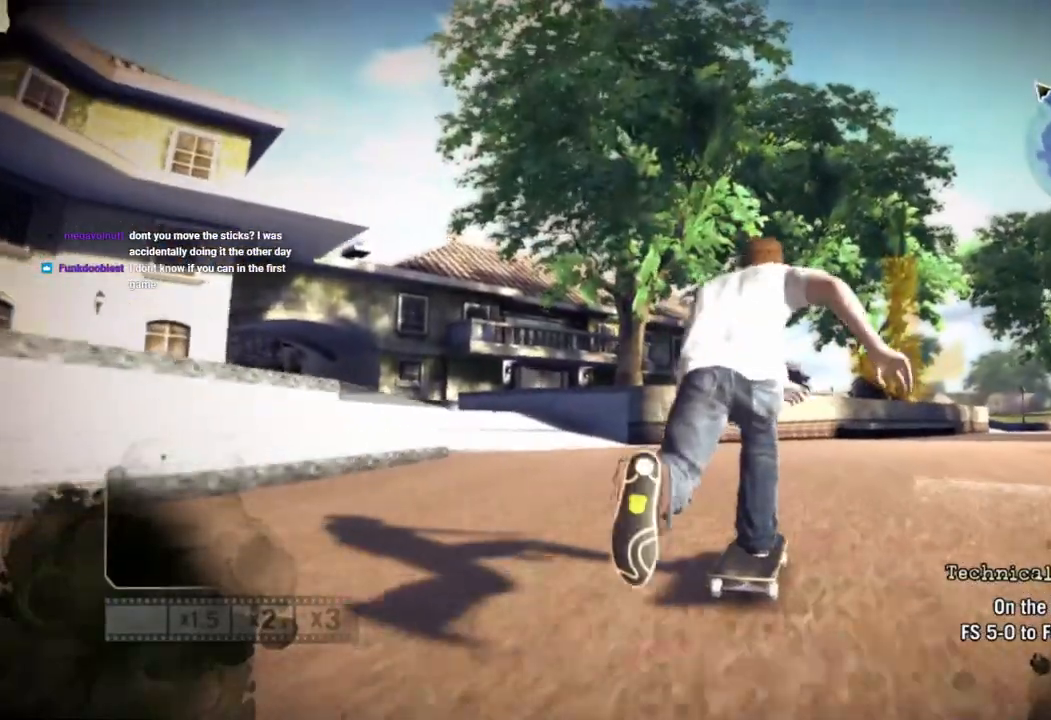
{"dt_ms": 1000, "buttons": ["SQUARE"], "left_stick": "center", "right_stick": "up-right"}
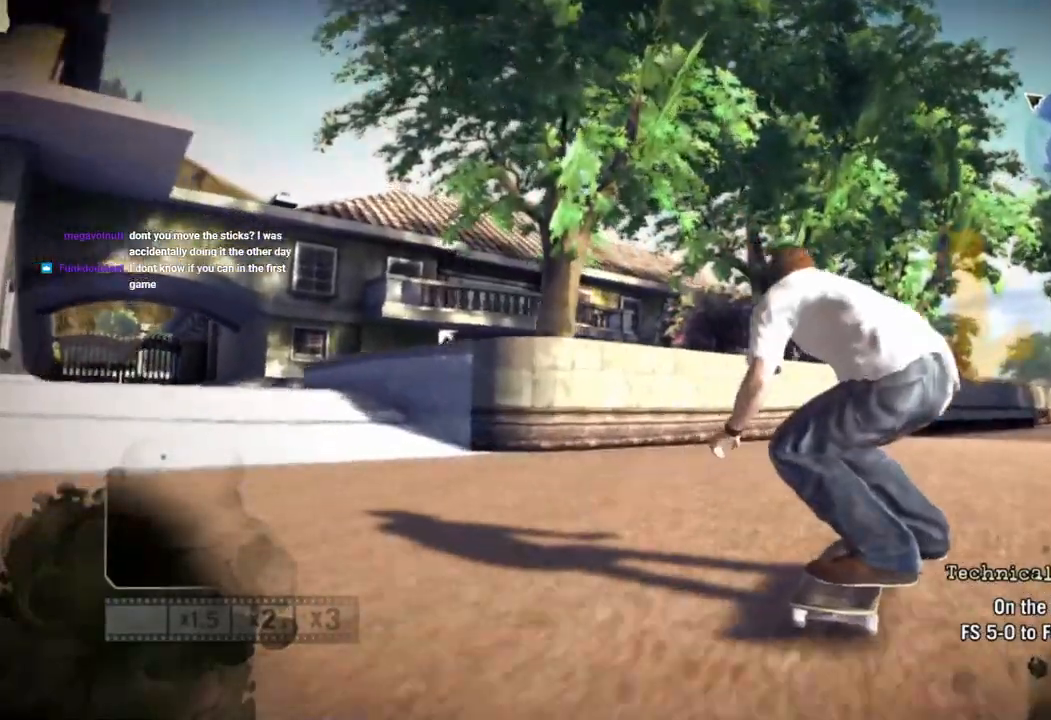
{"dt_ms": 1000, "buttons": [], "left_stick": "center", "right_stick": "up-right"}
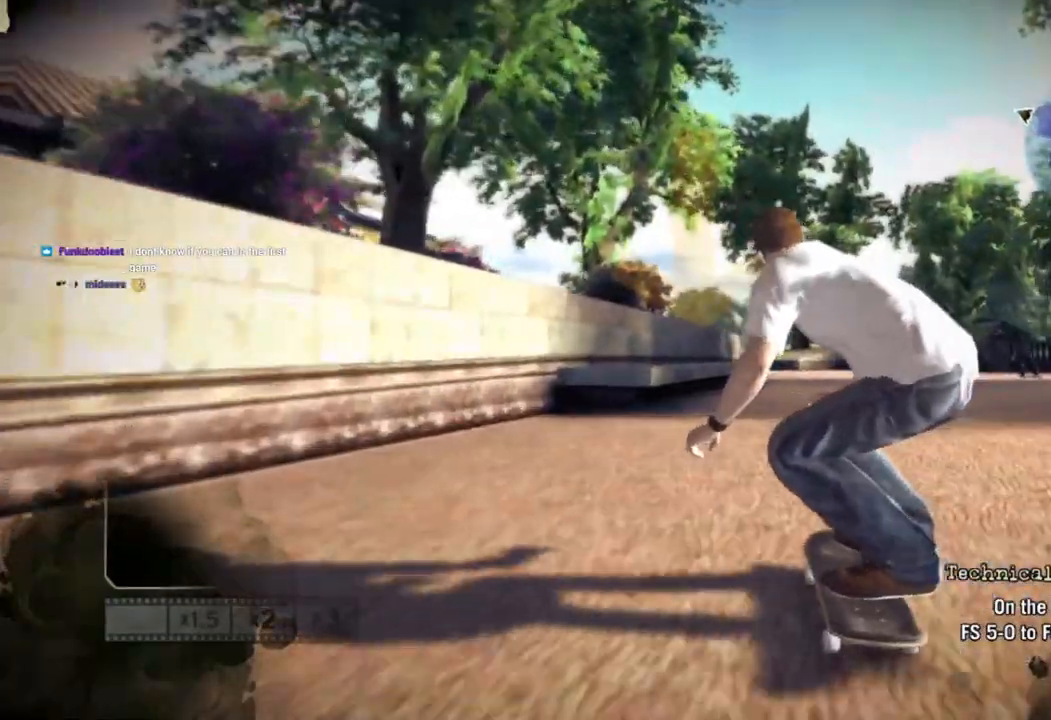
{"dt_ms": 500, "buttons": [], "left_stick": "center", "right_stick": "center", "events": [[100, "left_stick", "left"], [183, "left_stick", "center"], [200, "SQUARE", "down"], [217, "right_stick", "down-left"], [450, "right_stick", "center"], [500, "SQUARE", "up"]]}
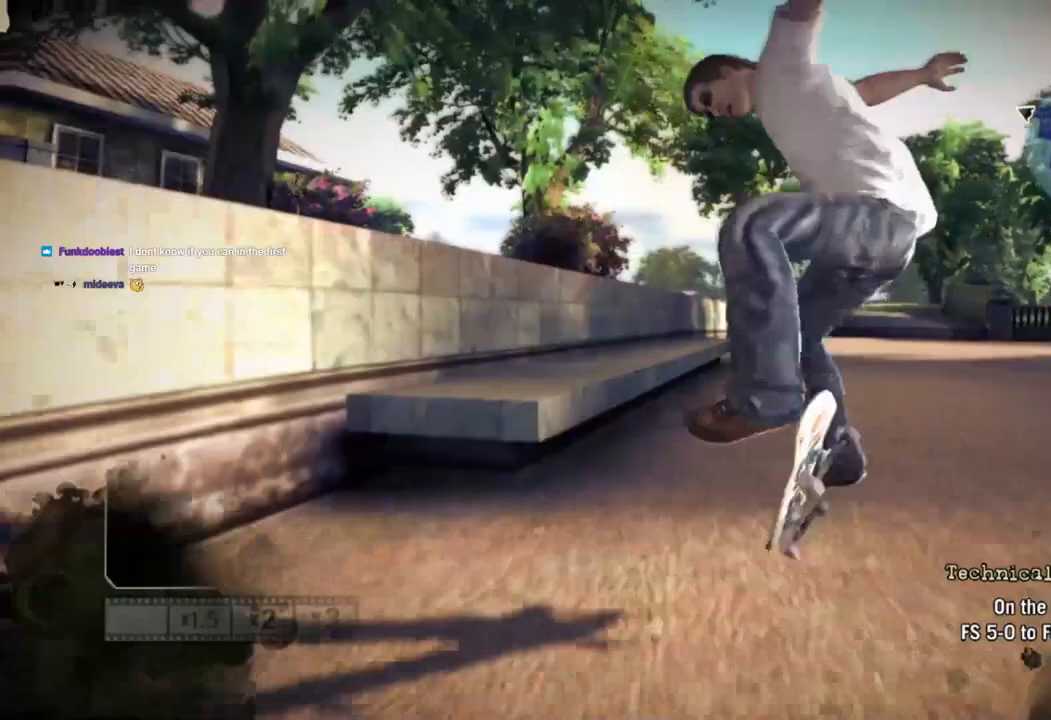
{"dt_ms": 500, "buttons": [], "left_stick": "center", "right_stick": "center", "events": []}
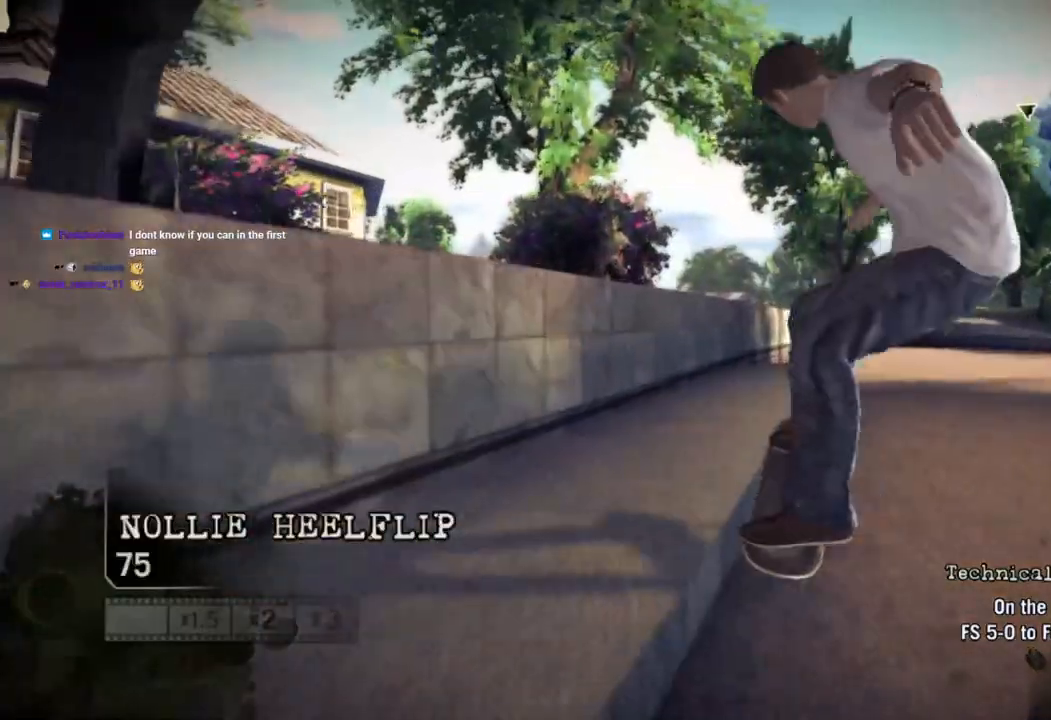
{"dt_ms": 500, "buttons": [], "left_stick": "center", "right_stick": "center", "events": [[183, "left_stick", "right"], [267, "right_stick", "down-right"], [500, "left_stick", "center"], [500, "right_stick", "center"]]}
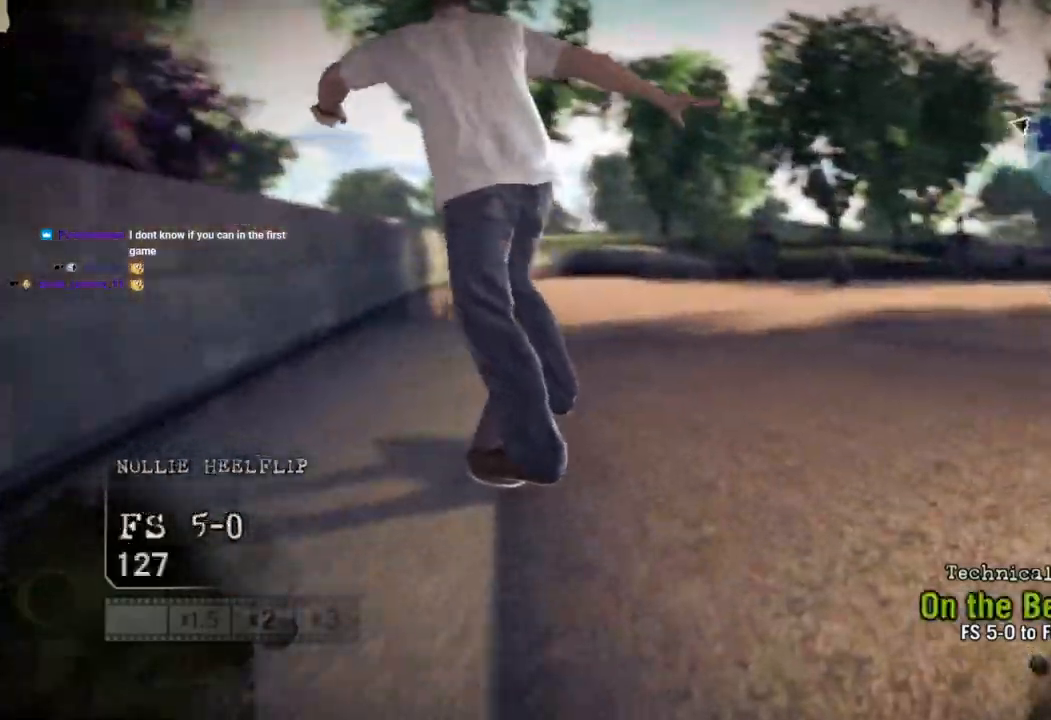
{"dt_ms": 500, "buttons": [], "left_stick": "up-right", "right_stick": "right", "events": [[83, "right_stick", "right"], [100, "left_stick", "down-right"], [217, "left_stick", "down-left"], [350, "right_stick", "center"], [367, "left_stick", "down-right"], [400, "right_stick", "right"], [467, "left_stick", "up-right"]]}
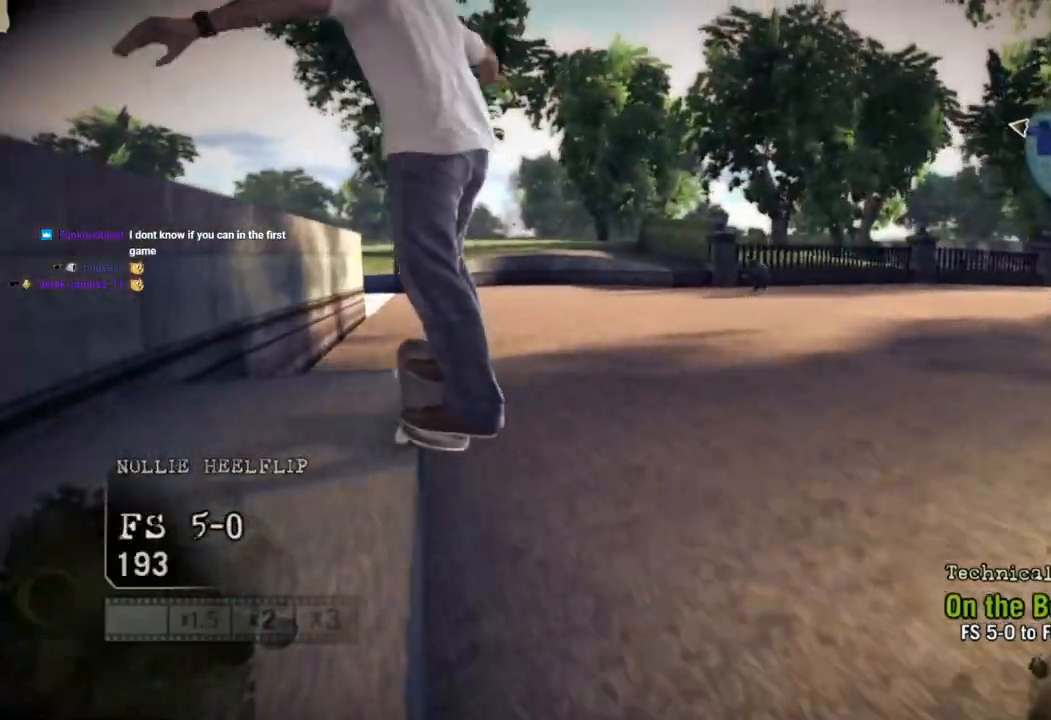
{"dt_ms": 500, "buttons": [], "left_stick": "center", "right_stick": "center", "events": [[33, "right_stick", "down-right"], [150, "left_stick", "down-left"], [233, "right_stick", "down-left"], [250, "left_stick", "up-left"], [283, "right_stick", "up-left"], [317, "left_stick", "up-right"], [433, "left_stick", "down-right"], [450, "right_stick", "center"], [500, "left_stick", "center"]]}
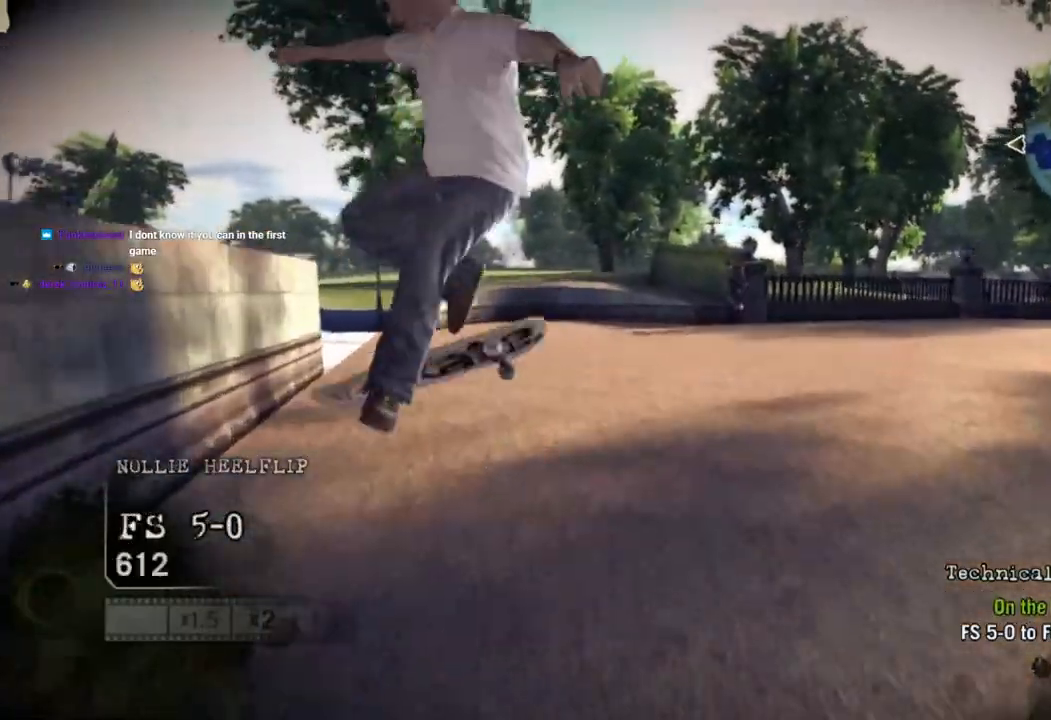
{"dt_ms": 500, "buttons": [], "left_stick": "center", "right_stick": "center", "events": []}
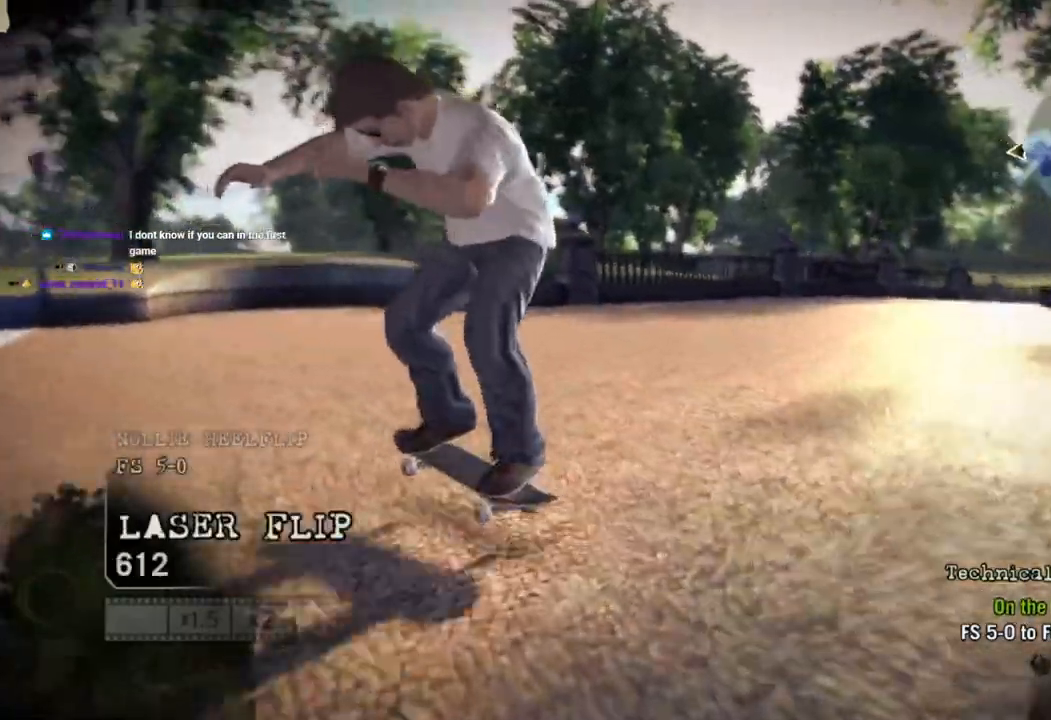
{"dt_ms": 500, "buttons": ["DPAD_UP"], "left_stick": "center", "right_stick": "center", "events": [[200, "left_stick", "right"], [300, "left_stick", "center"], [500, "DPAD_UP", "down"]]}
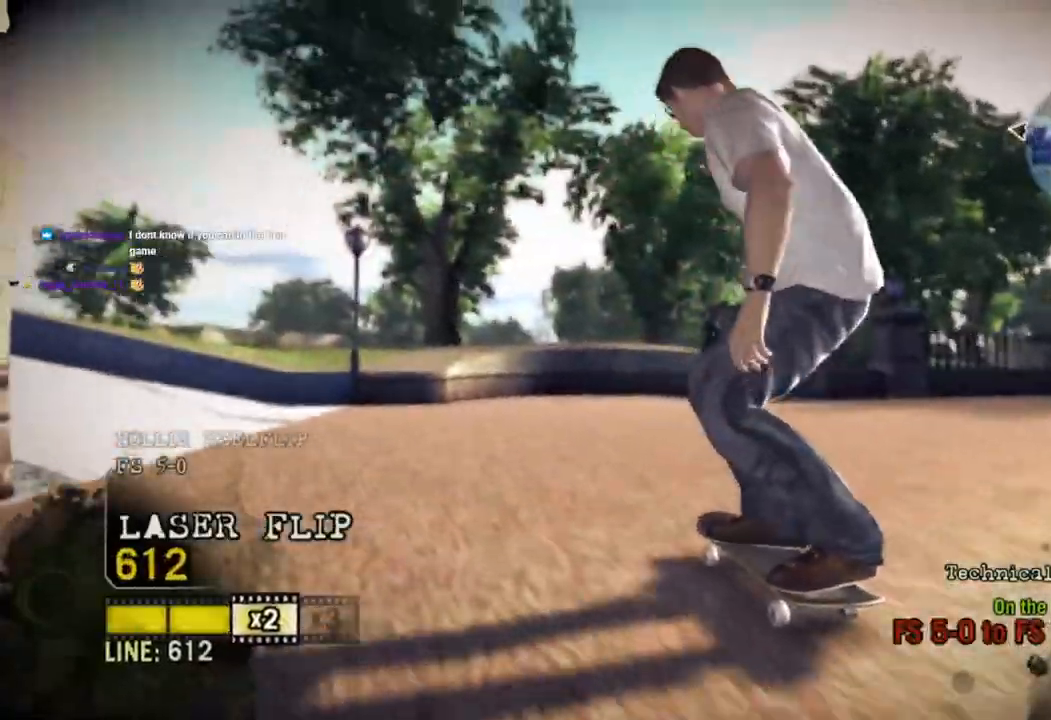
{"dt_ms": 1000, "buttons": ["SQUARE"], "left_stick": "center", "right_stick": "center"}
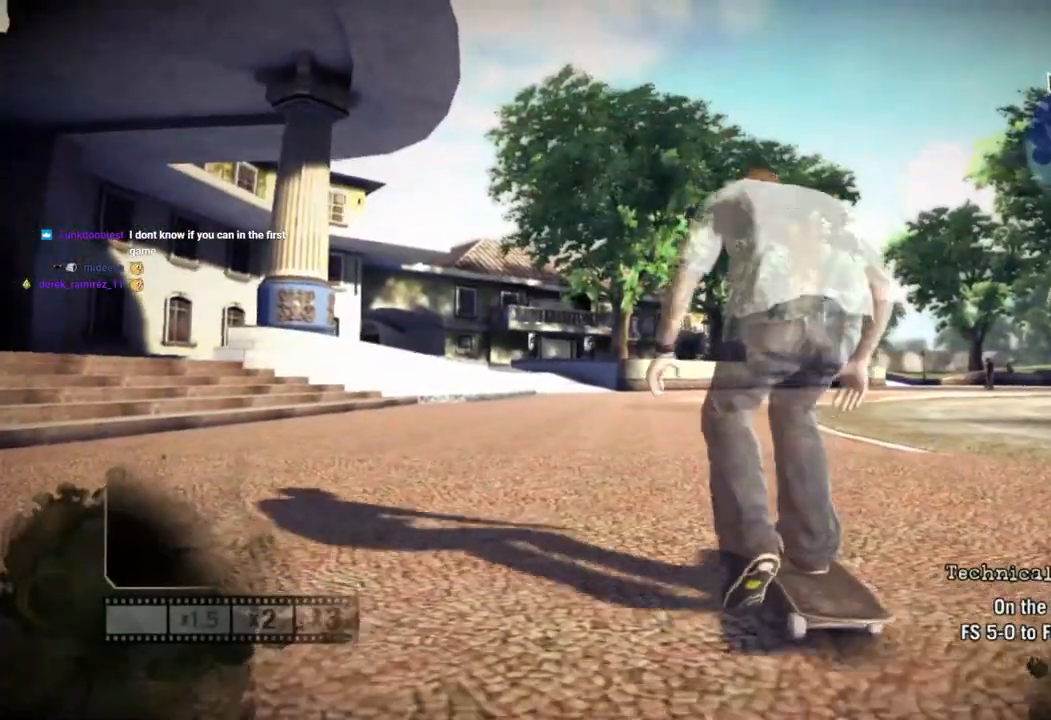
{"dt_ms": 500, "buttons": ["SQUARE"], "left_stick": "center", "right_stick": "center", "events": [[367, "left_stick", "right"], [467, "left_stick", "center"]]}
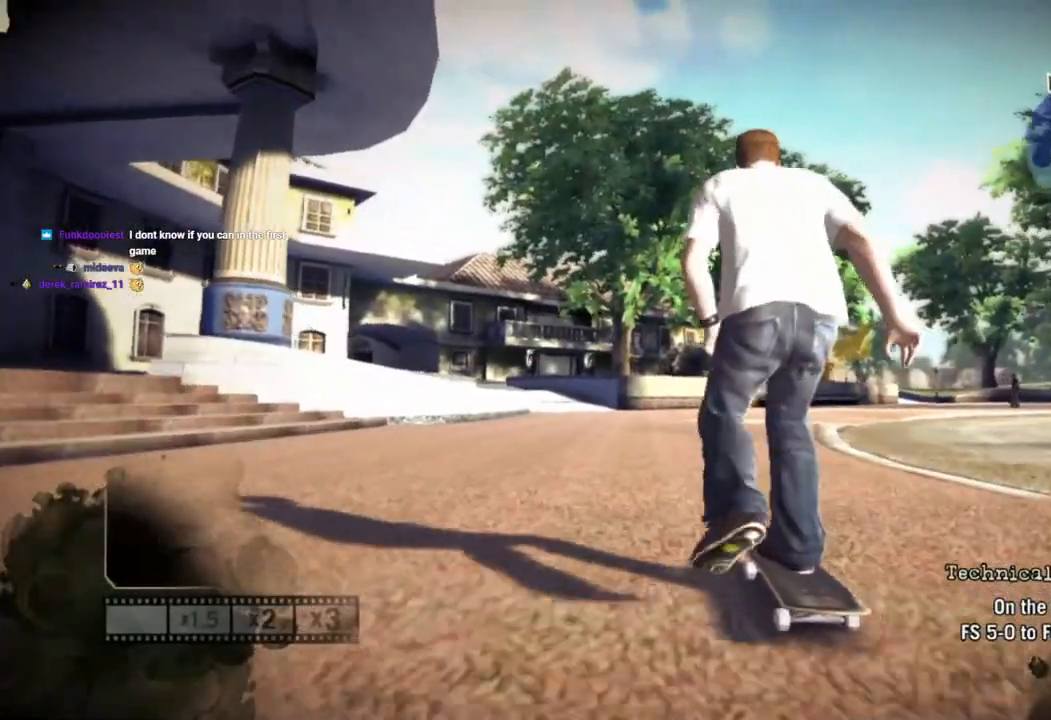
{"dt_ms": 500, "buttons": ["SQUARE"], "left_stick": "center", "right_stick": "center", "events": [[200, "left_stick", "left"], [300, "left_stick", "center"]]}
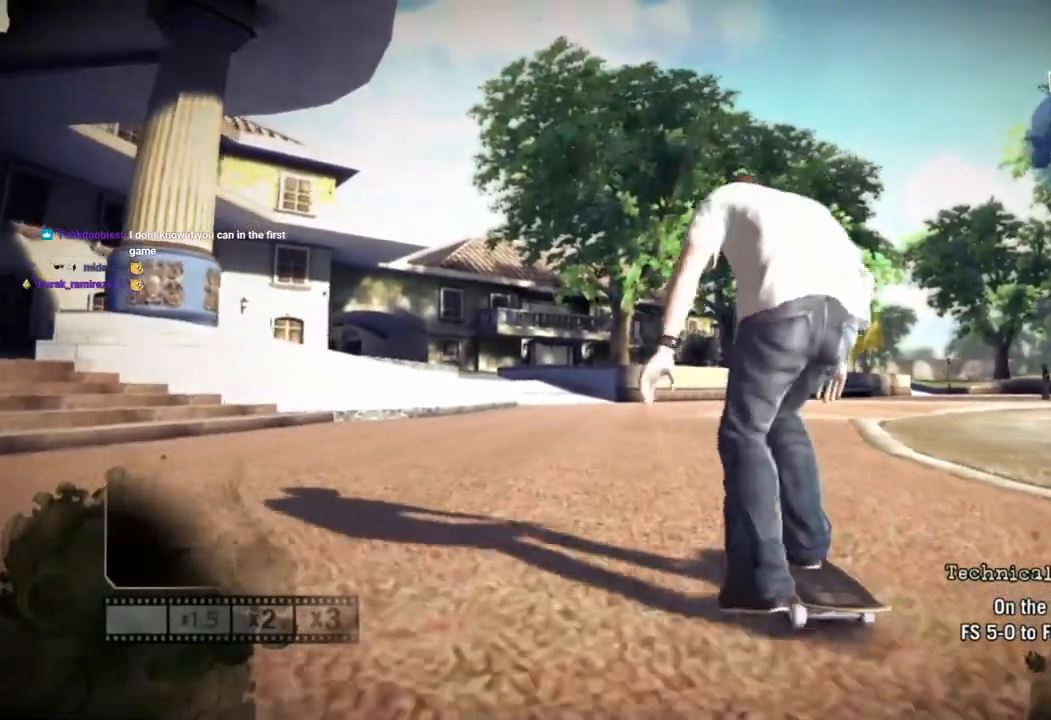
{"dt_ms": 500, "buttons": ["SQUARE"], "left_stick": "center", "right_stick": "center", "events": [[150, "left_stick", "right"], [267, "left_stick", "center"]]}
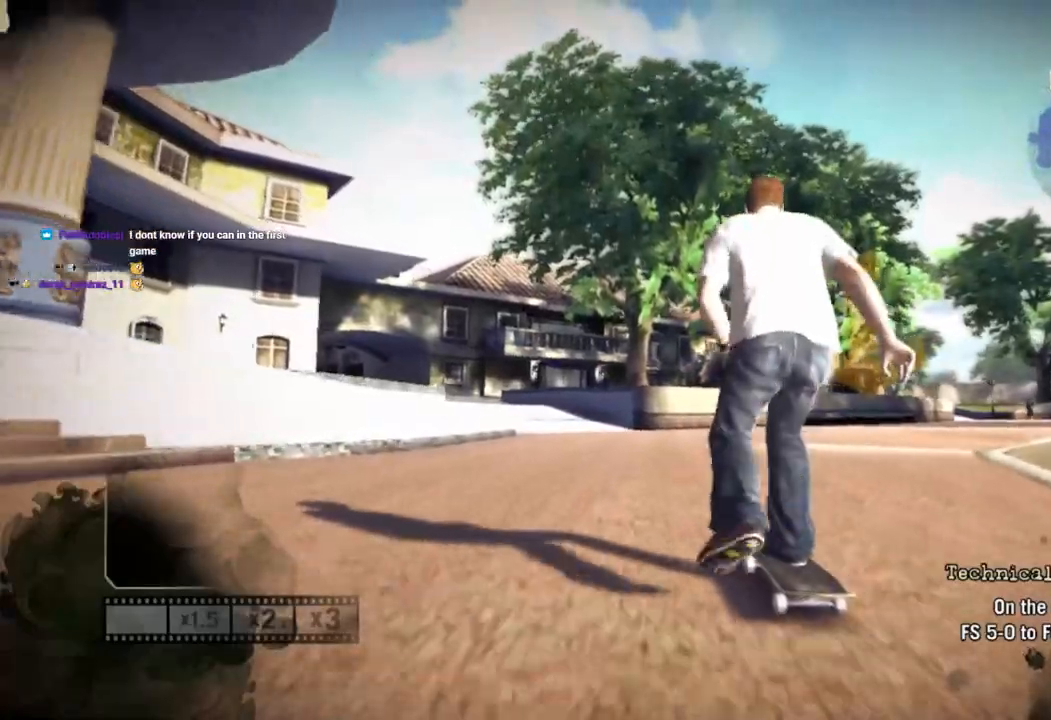
{"dt_ms": 500, "buttons": ["SQUARE"], "left_stick": "right", "right_stick": "center", "events": [[433, "left_stick", "right"]]}
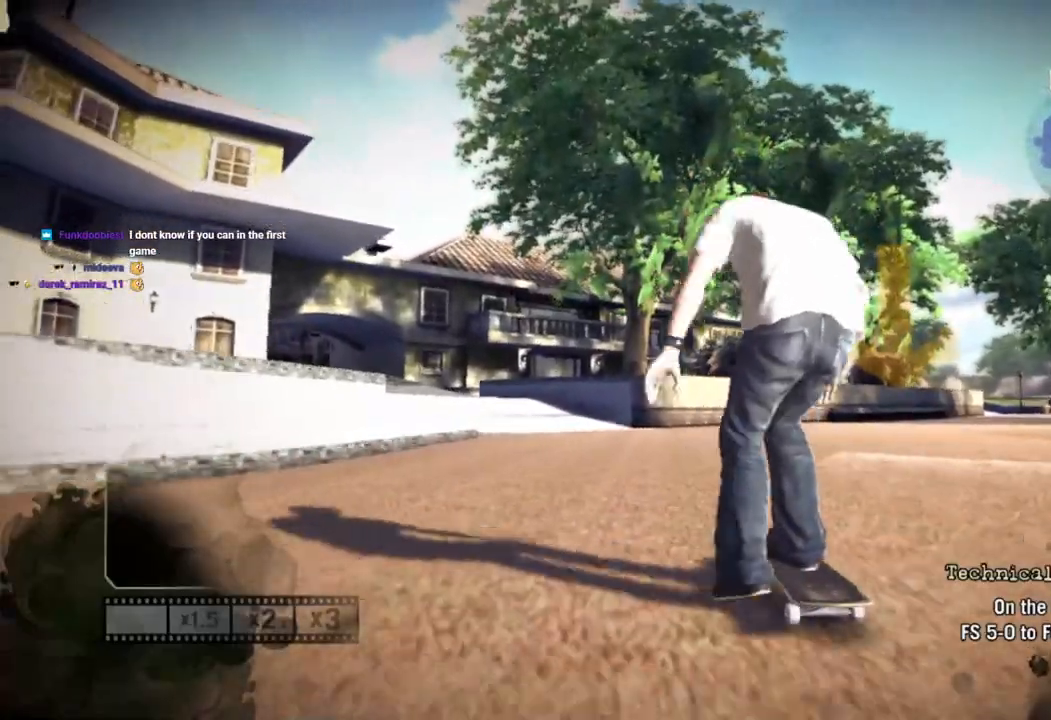
{"dt_ms": 500, "buttons": [], "left_stick": "center", "right_stick": "center"}
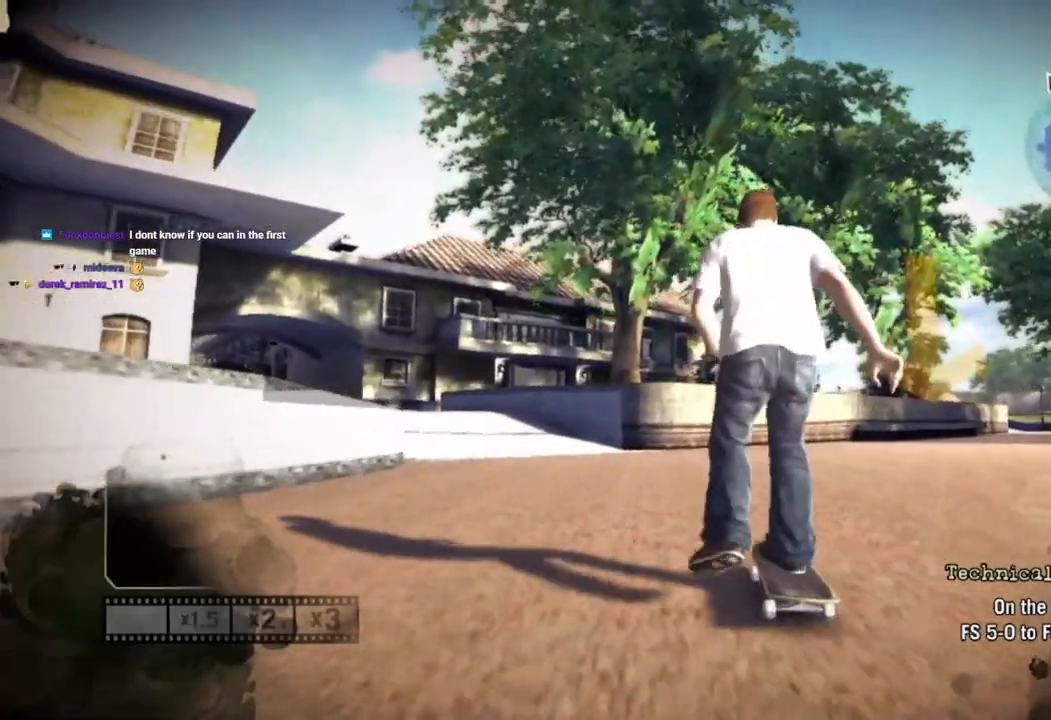
{"dt_ms": 1000, "buttons": ["SQUARE"], "left_stick": "center", "right_stick": "center"}
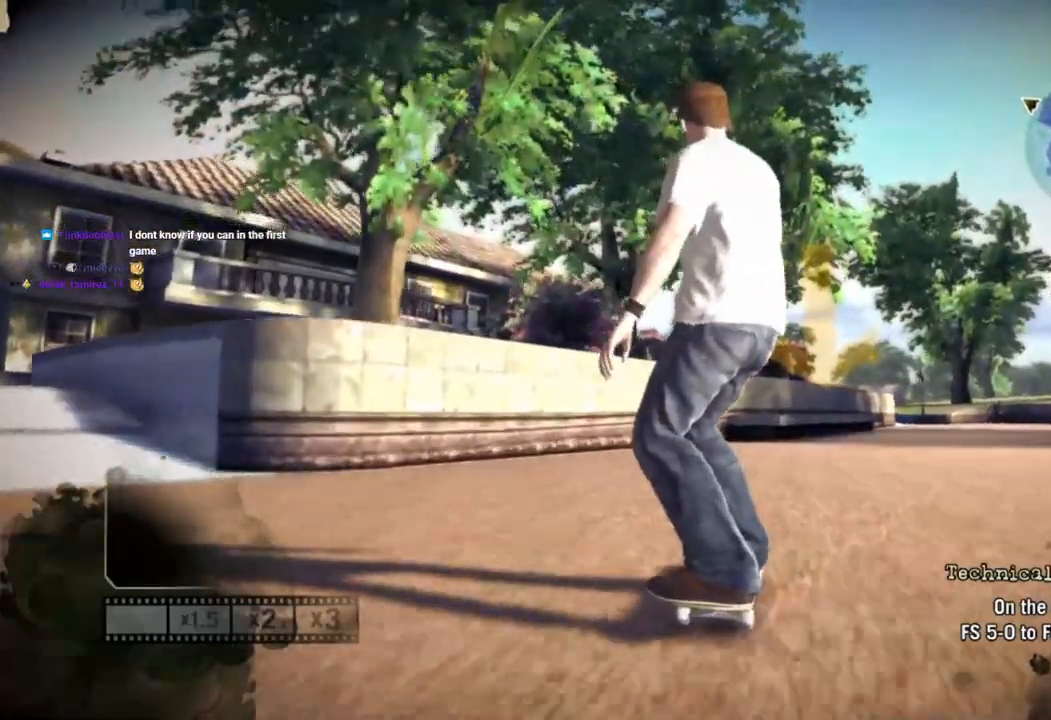
{"dt_ms": 1000, "buttons": [], "left_stick": "center", "right_stick": "center"}
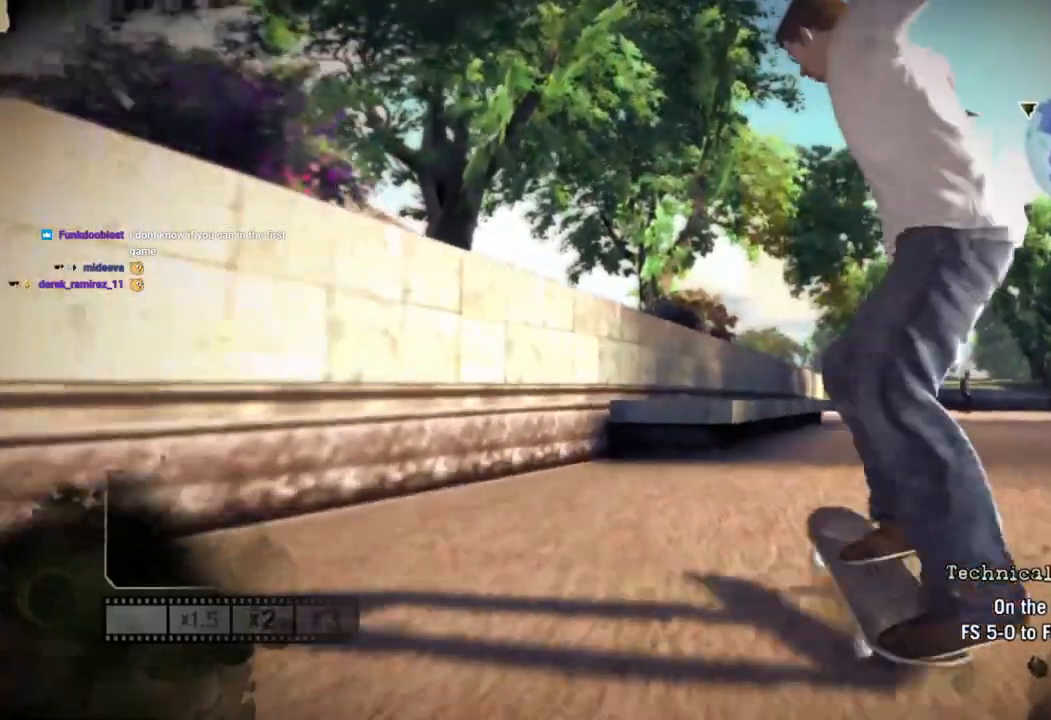
{"dt_ms": 500, "buttons": [], "left_stick": "center", "right_stick": "center", "events": []}
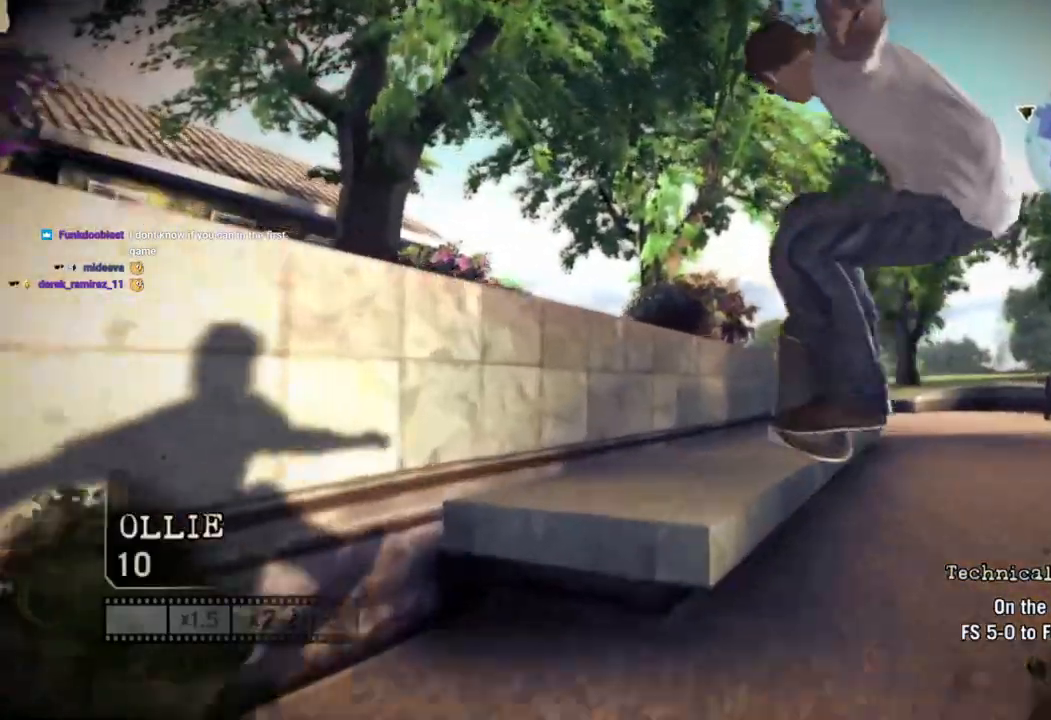
{"dt_ms": 1000, "buttons": [], "left_stick": "center", "right_stick": "right"}
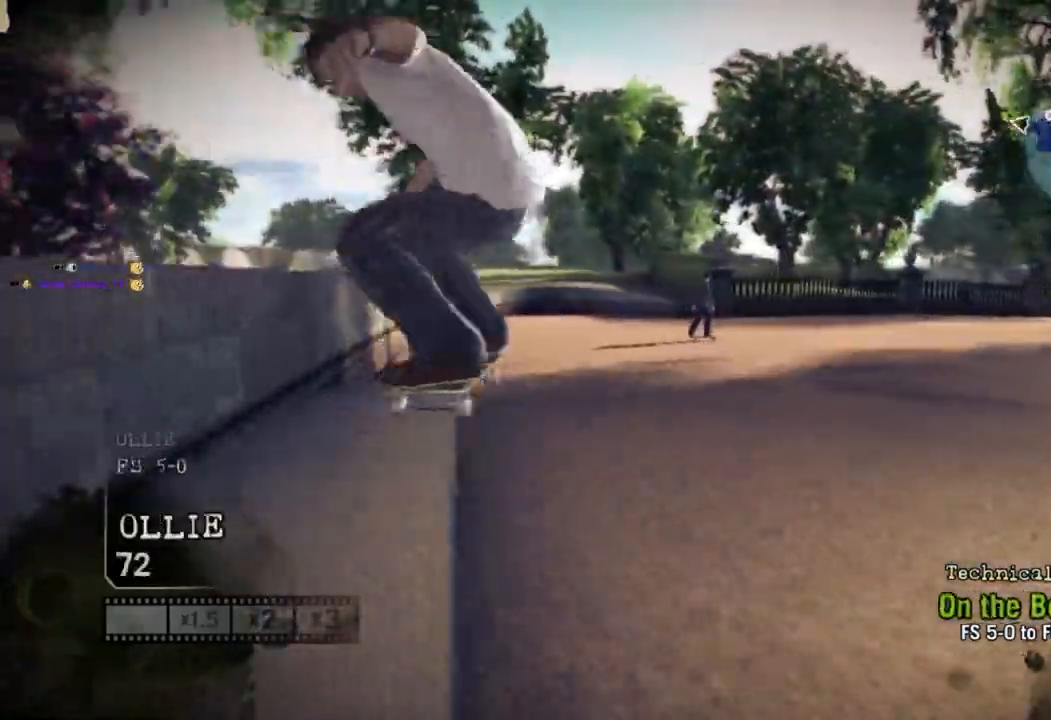
{"dt_ms": 500, "buttons": [], "left_stick": "right", "right_stick": "right", "events": [[17, "left_stick", "right"]]}
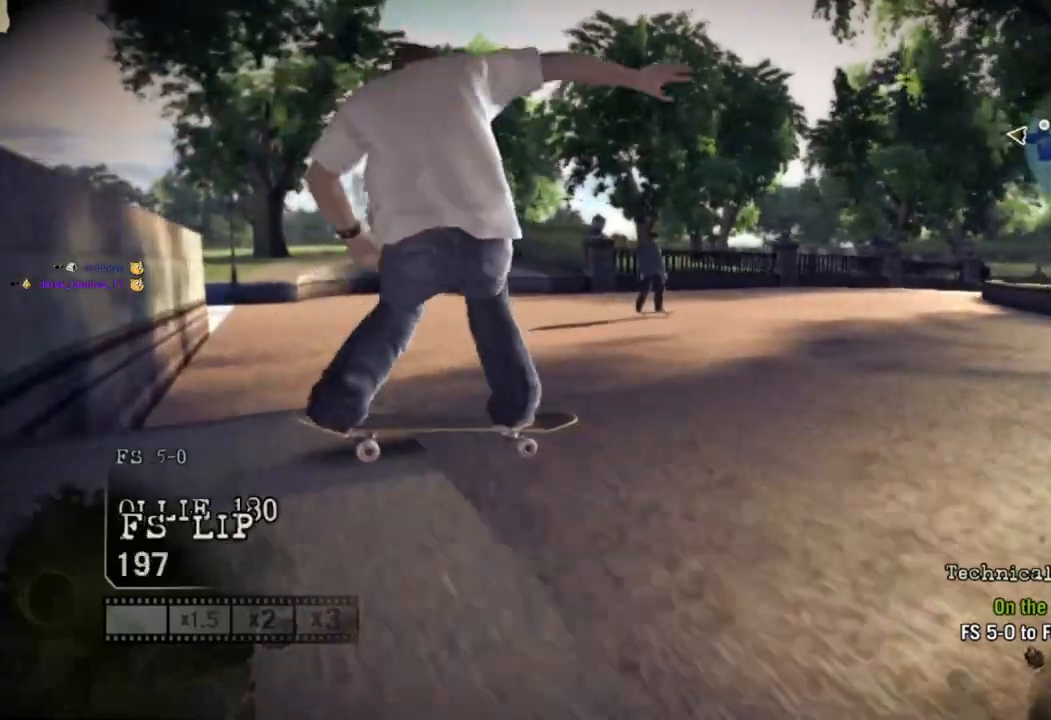
{"dt_ms": 500, "buttons": [], "left_stick": "left", "right_stick": "center", "events": [[117, "left_stick", "left"], [133, "right_stick", "center"], [183, "right_stick", "down-right"], [283, "right_stick", "center"]]}
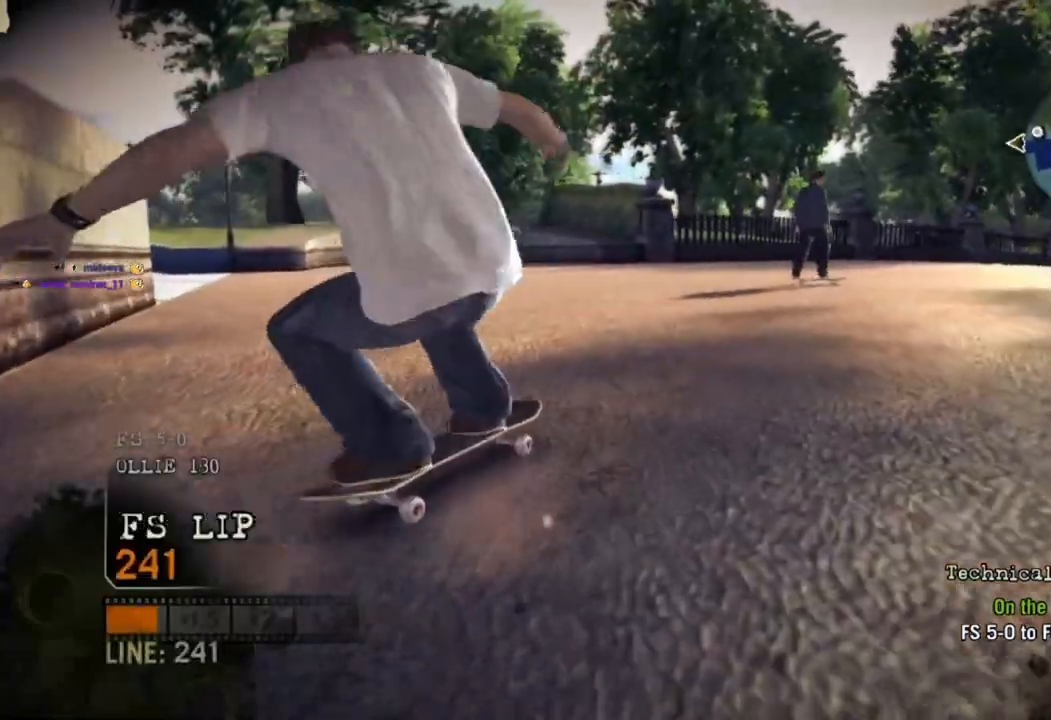
{"dt_ms": 500, "buttons": ["L1", "DPAD_UP"], "left_stick": "center", "right_stick": "center", "events": [[83, "left_stick", "center"], [400, "L1", "down"], [433, "DPAD_UP", "down"]]}
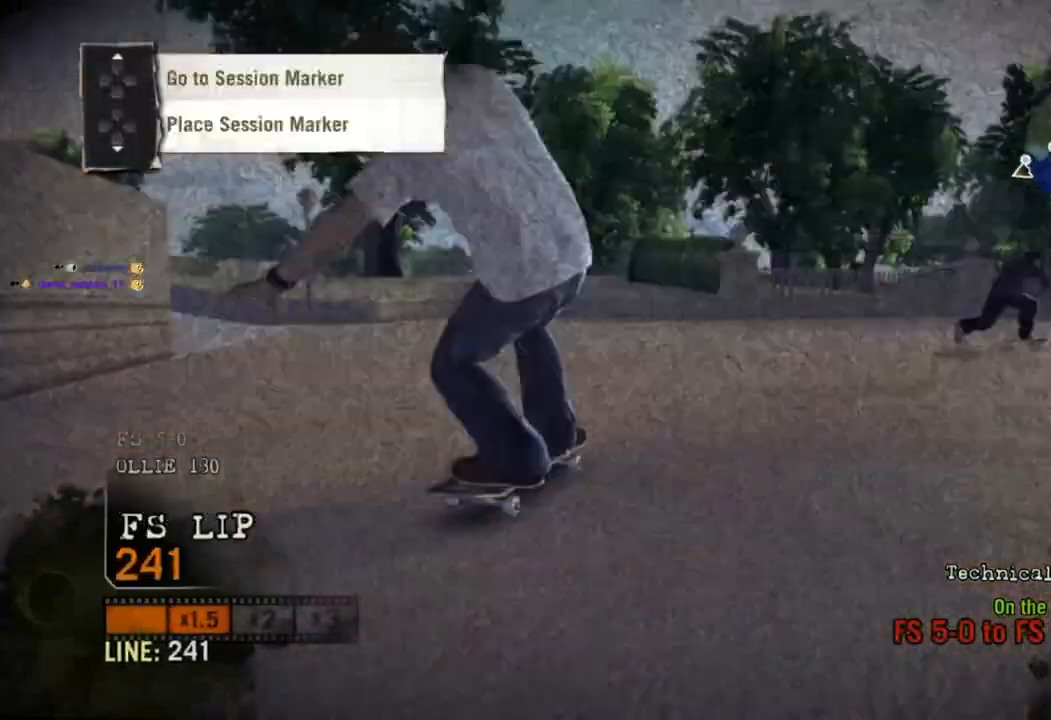
{"dt_ms": 500, "buttons": ["SQUARE"], "left_stick": "center", "right_stick": "center", "events": [[300, "DPAD_UP", "up"], [300, "L1", "up"], [350, "SQUARE", "down"]]}
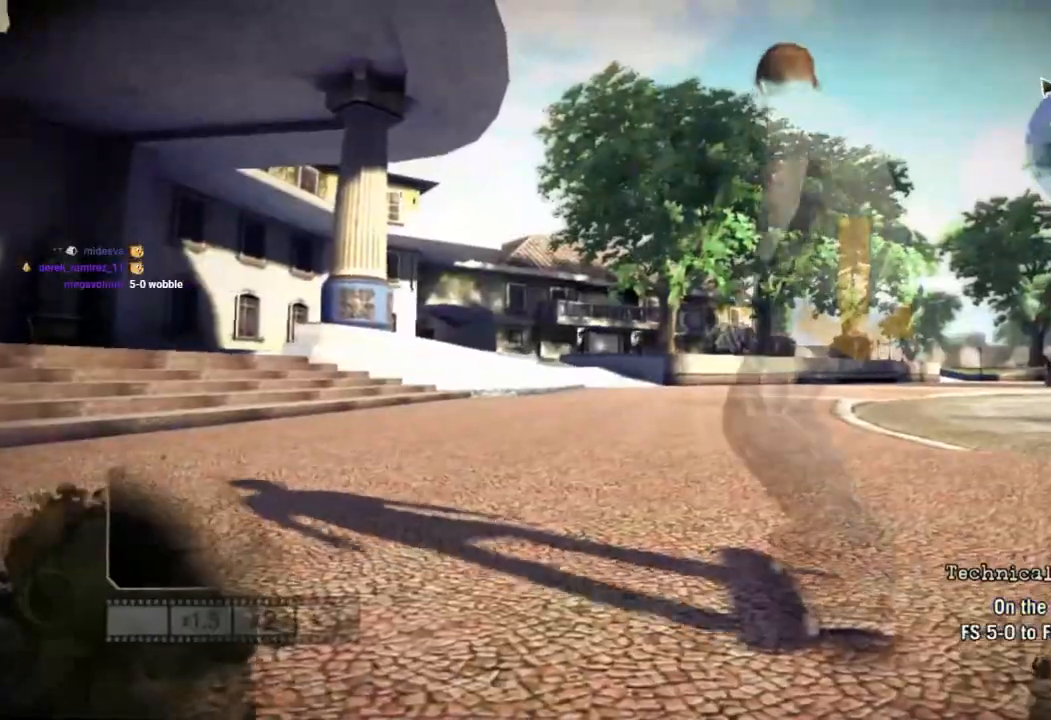
{"dt_ms": 500, "buttons": ["SQUARE"], "left_stick": "center", "right_stick": "center", "events": []}